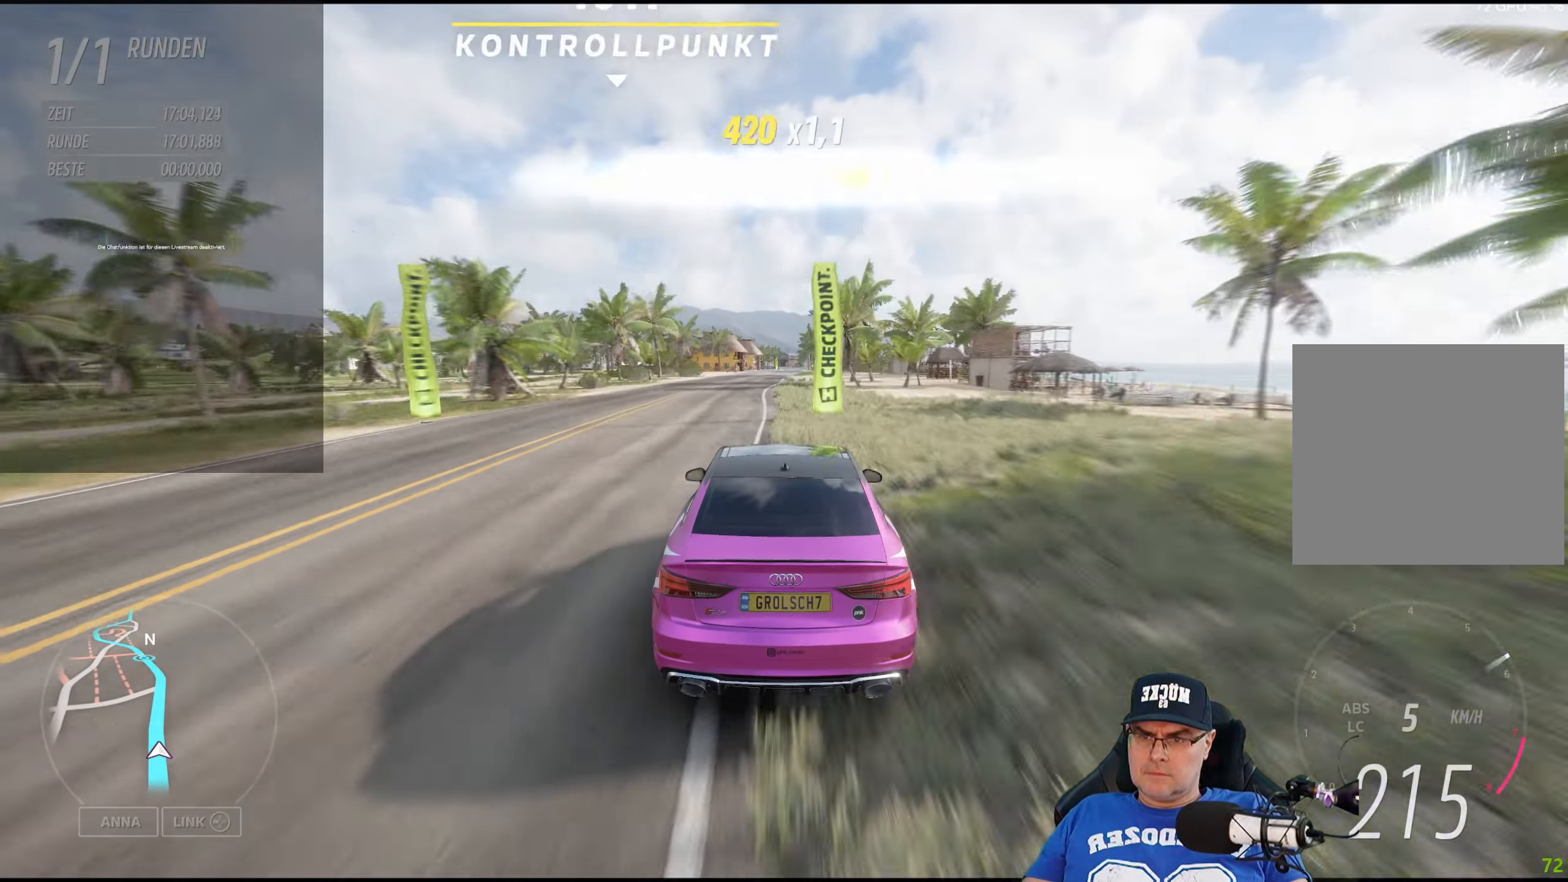
Gameplay with a controller (Xbox layout); each line is a JSON object with the inputs held at the frame after it. "events" lists button and stick changes between this image and that frame as [ms after this image, input, new state], when the widget could be followed in between.
{"buttons": ["R2"], "left_stick": "center", "right_stick": "center", "events": []}
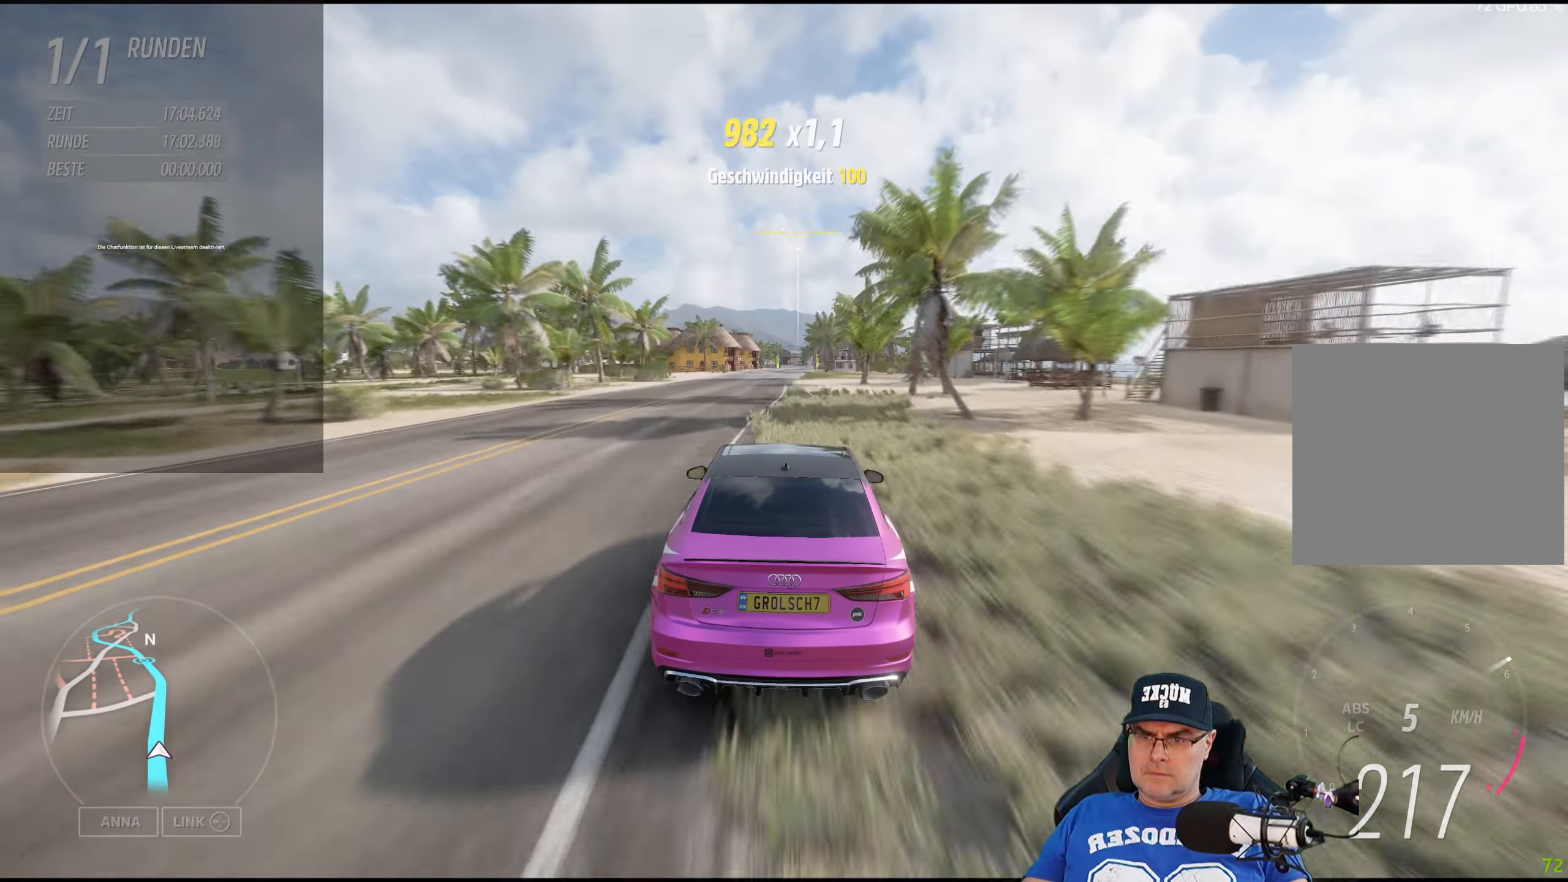
{"buttons": ["R2"], "left_stick": "right", "right_stick": "center", "events": [[434, "left_stick", "right"]]}
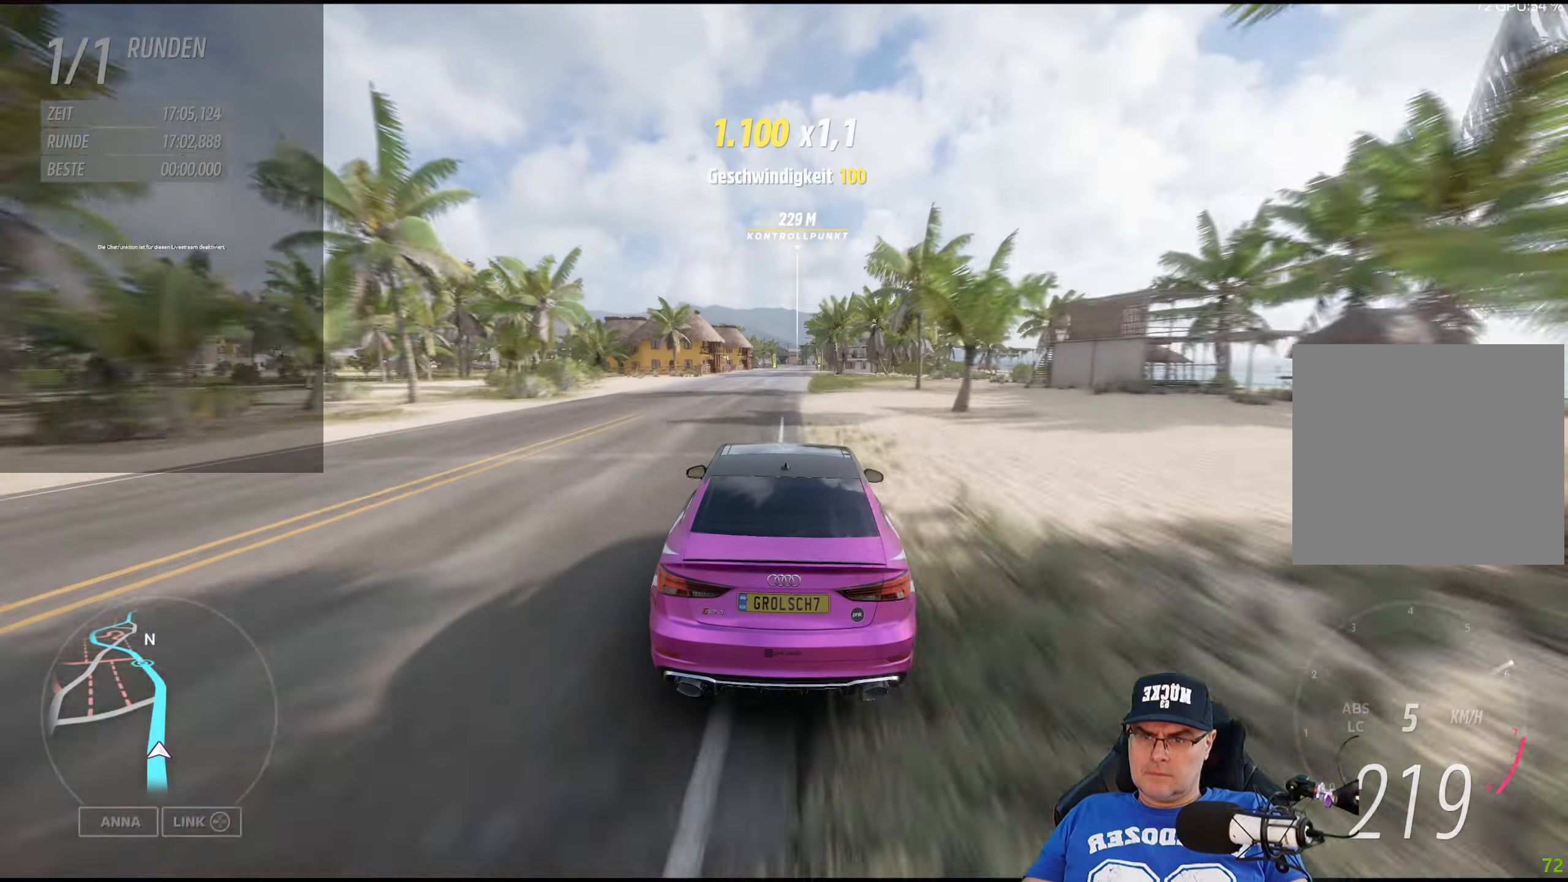
{"buttons": ["R2"], "left_stick": "center", "right_stick": "center", "events": [[17, "left_stick", "center"]]}
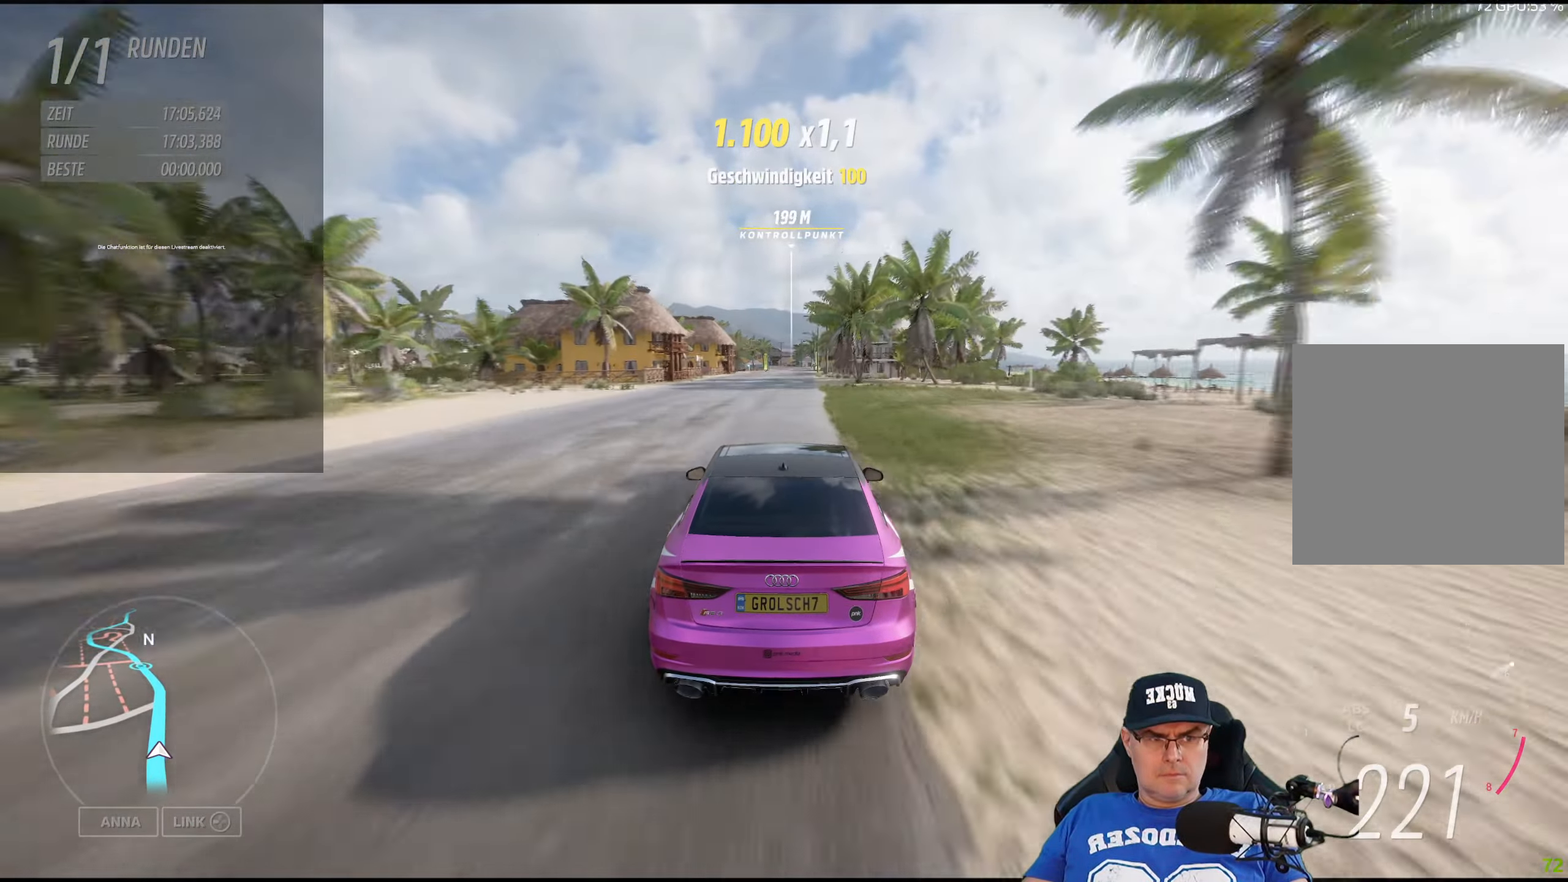
{"buttons": ["R2"], "left_stick": "center", "right_stick": "center", "events": []}
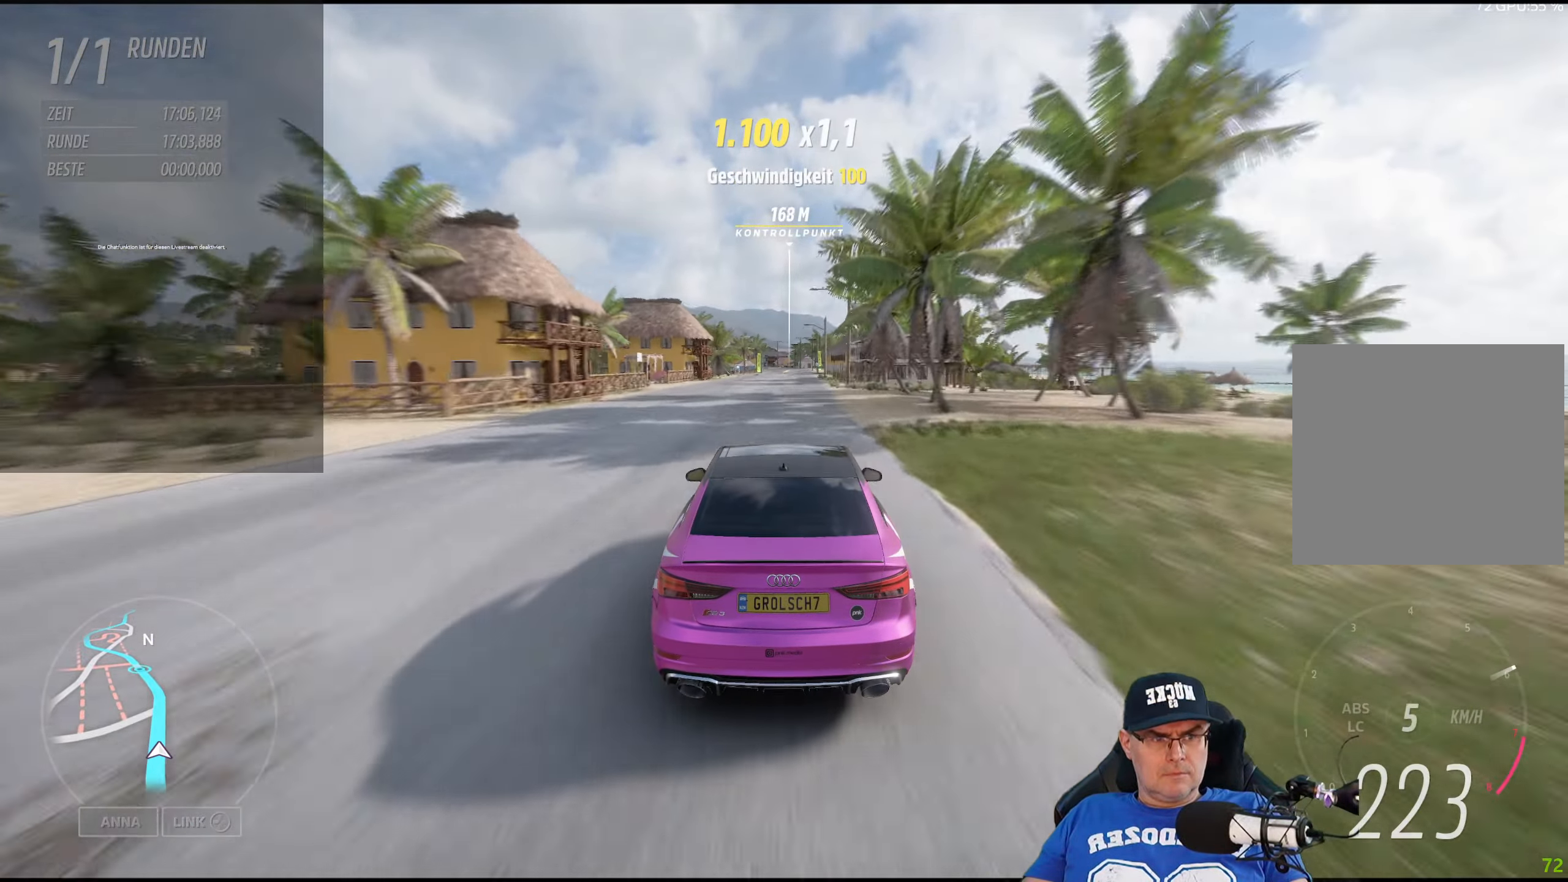
{"buttons": ["R2"], "left_stick": "center", "right_stick": "center", "events": []}
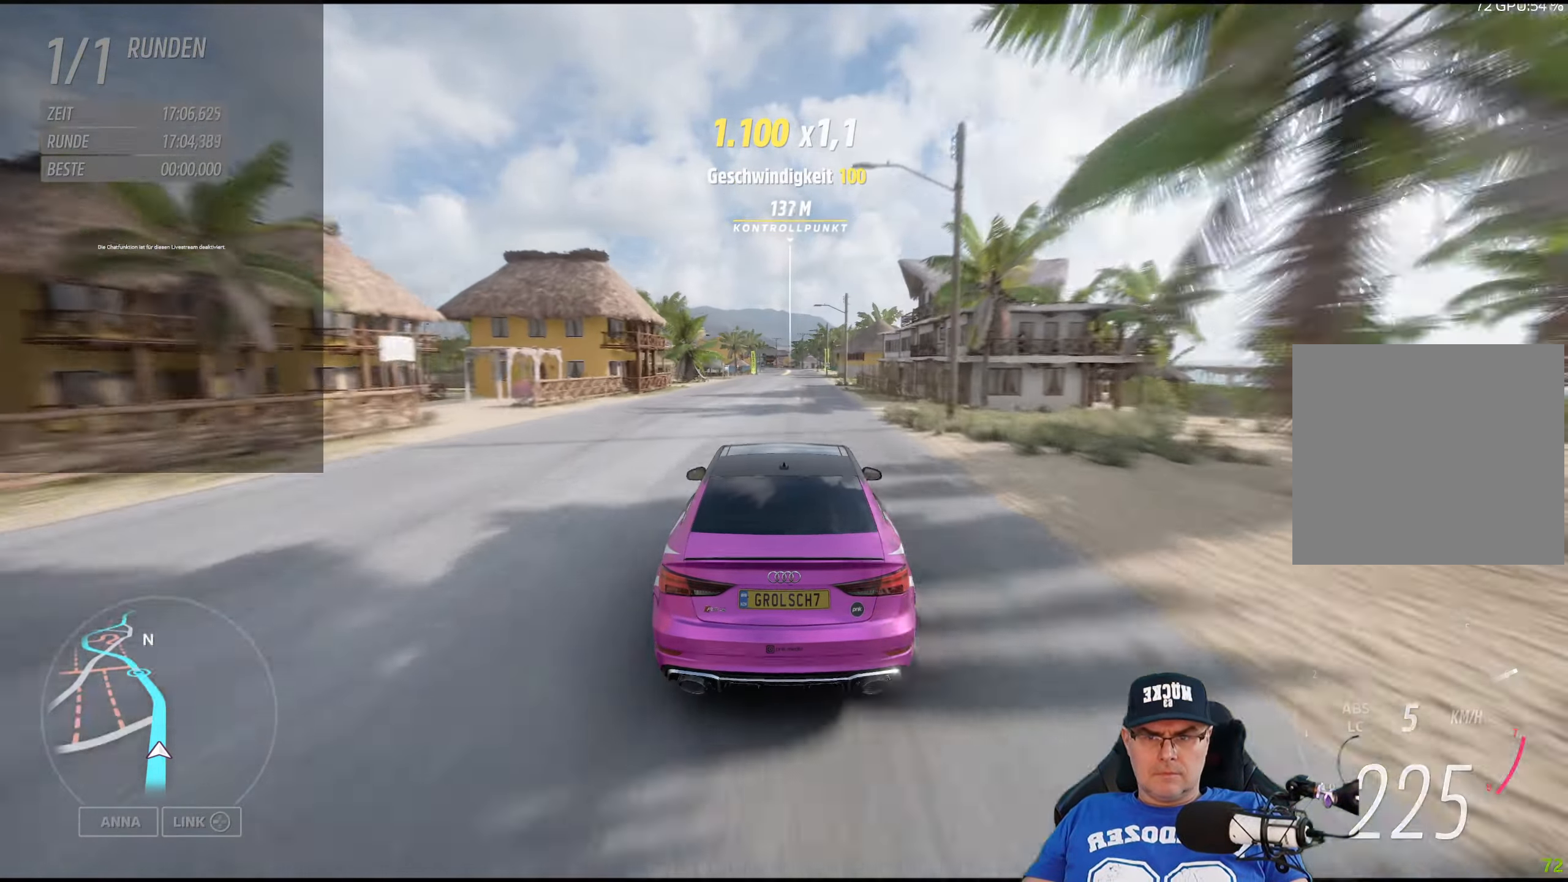
{"buttons": ["R2"], "left_stick": "center", "right_stick": "center", "events": []}
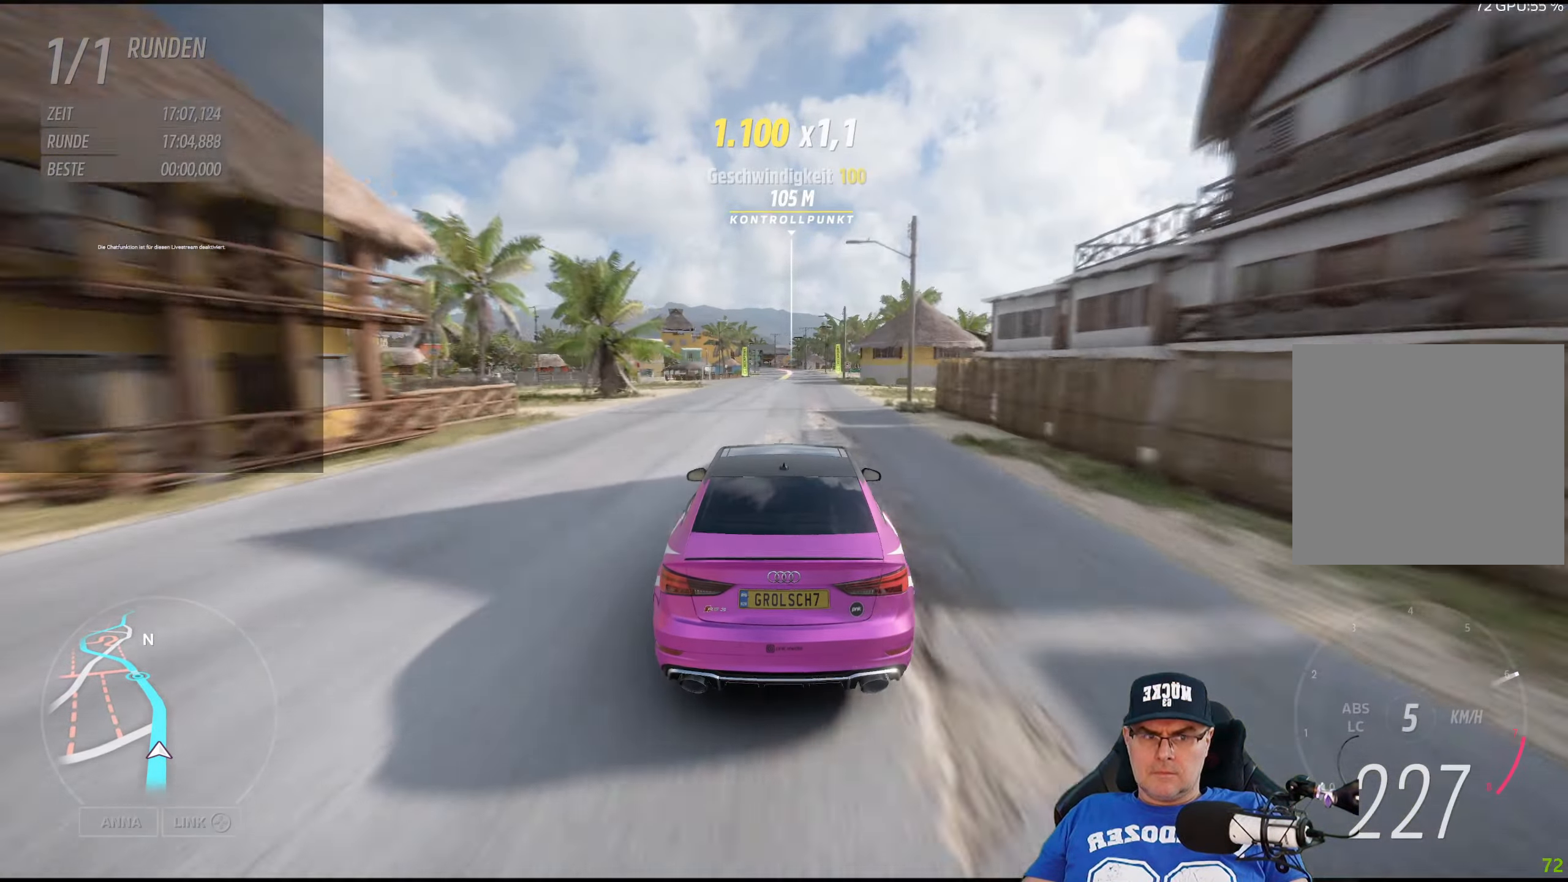
{"buttons": ["R2"], "left_stick": "center", "right_stick": "center", "events": []}
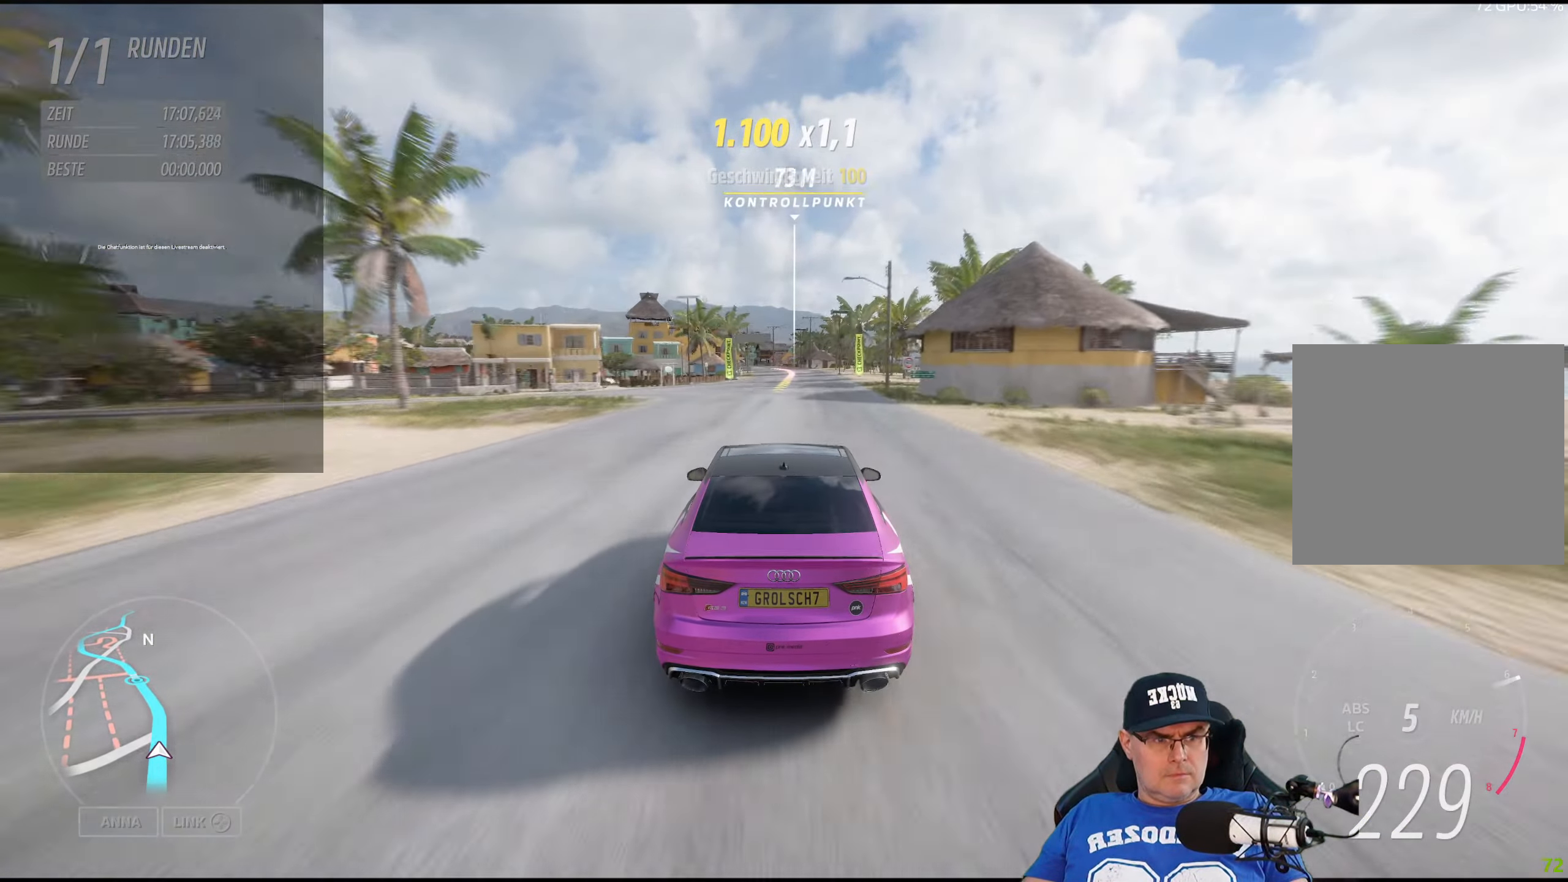
{"buttons": ["R2"], "left_stick": "center", "right_stick": "center", "events": []}
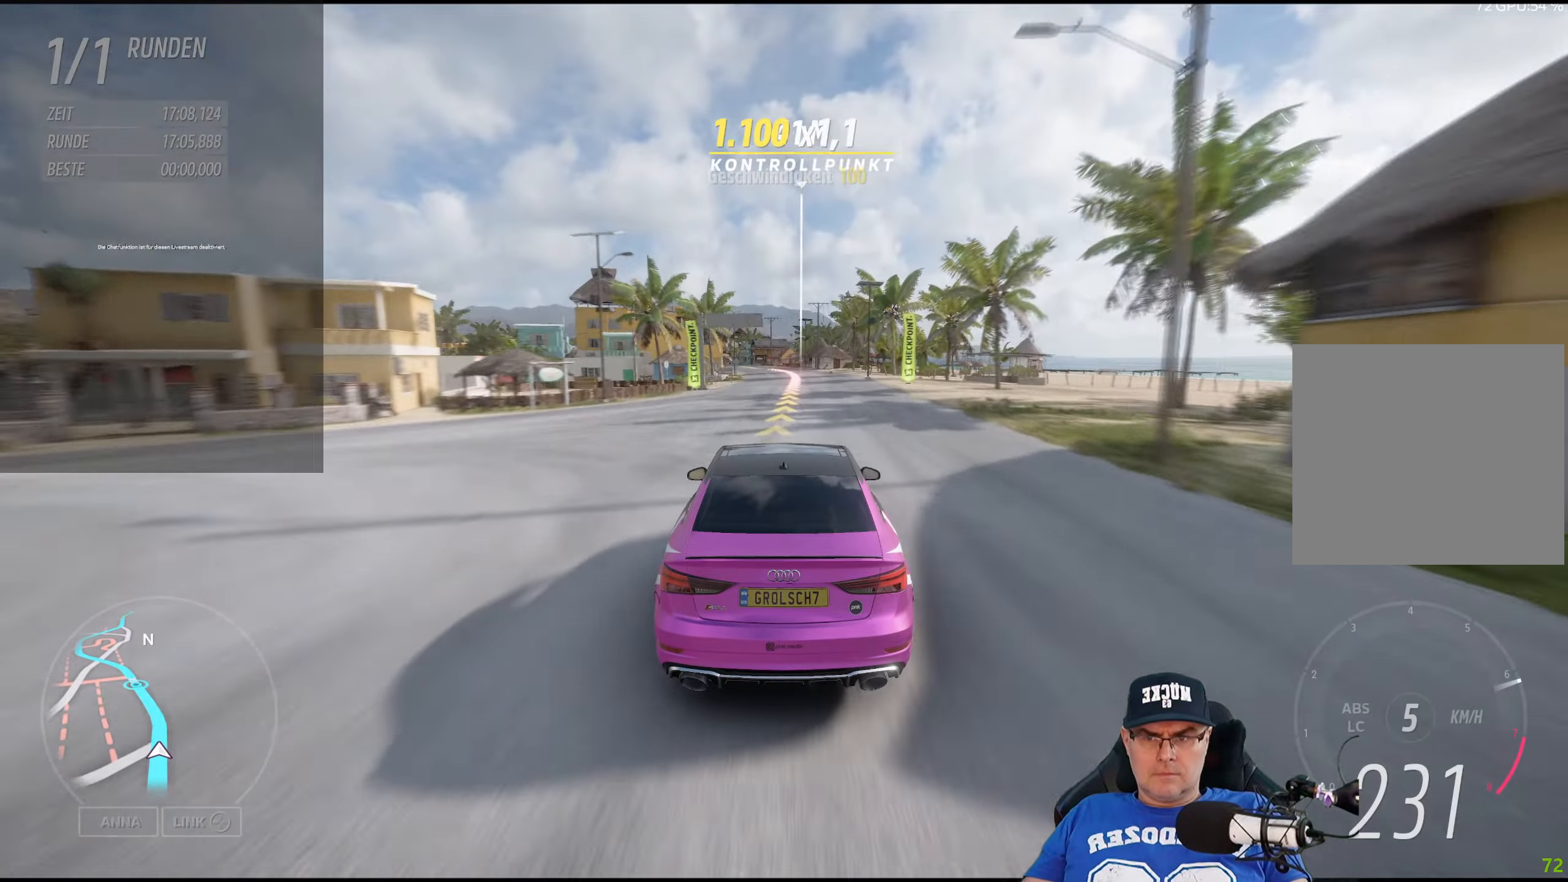
{"buttons": ["R2"], "left_stick": "left", "right_stick": "center", "events": [[400, "left_stick", "left"]]}
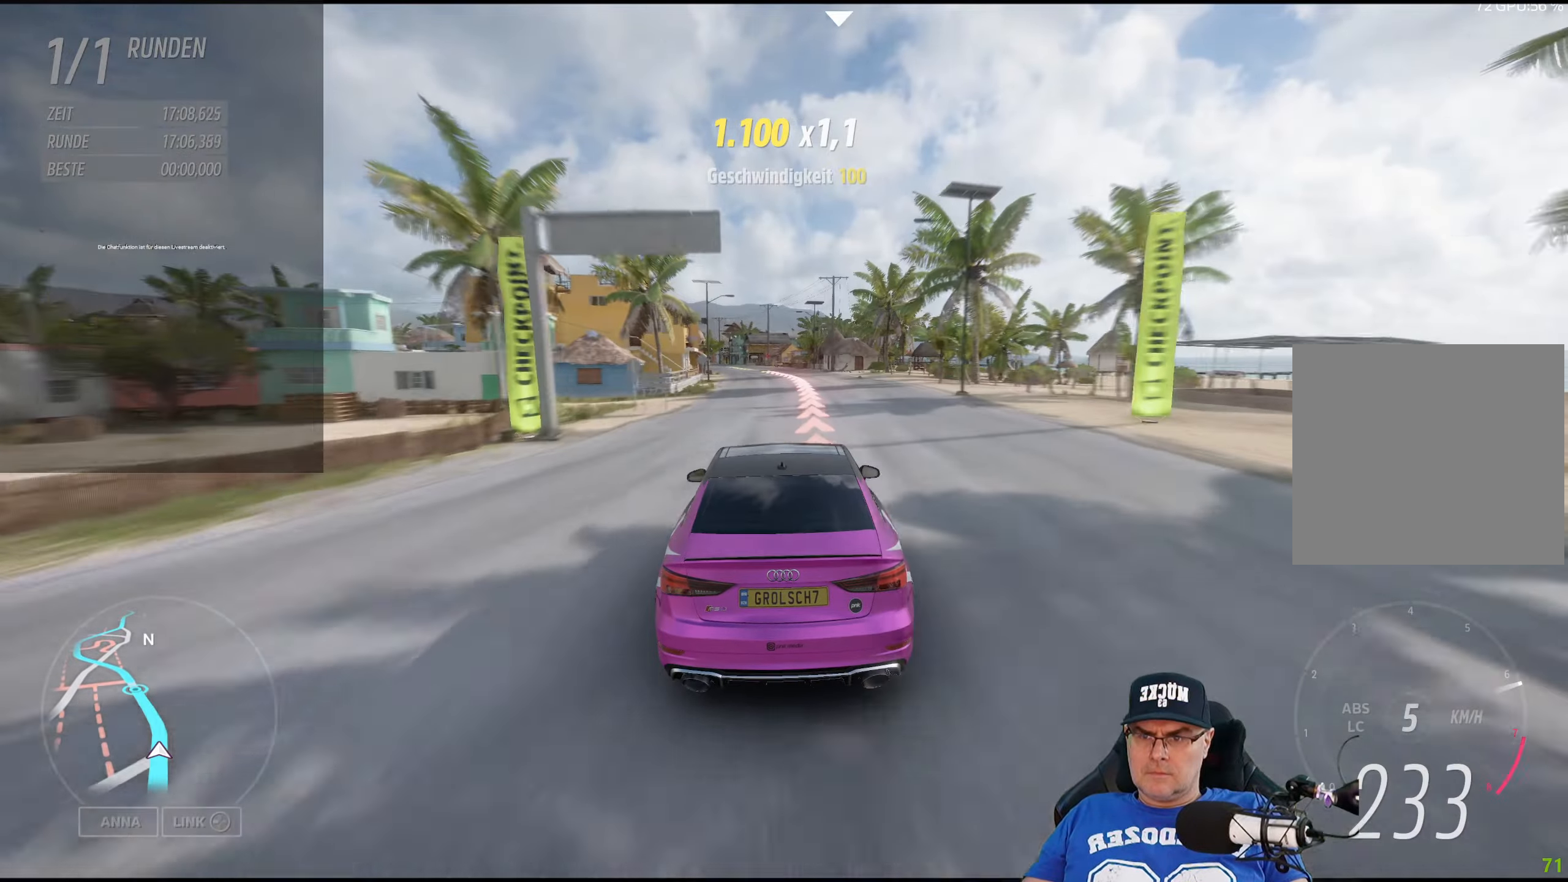
{"buttons": ["R2"], "left_stick": "left", "right_stick": "center", "events": [[66, "left_stick", "center"], [200, "left_stick", "left"], [333, "left_stick", "center"], [450, "left_stick", "left"]]}
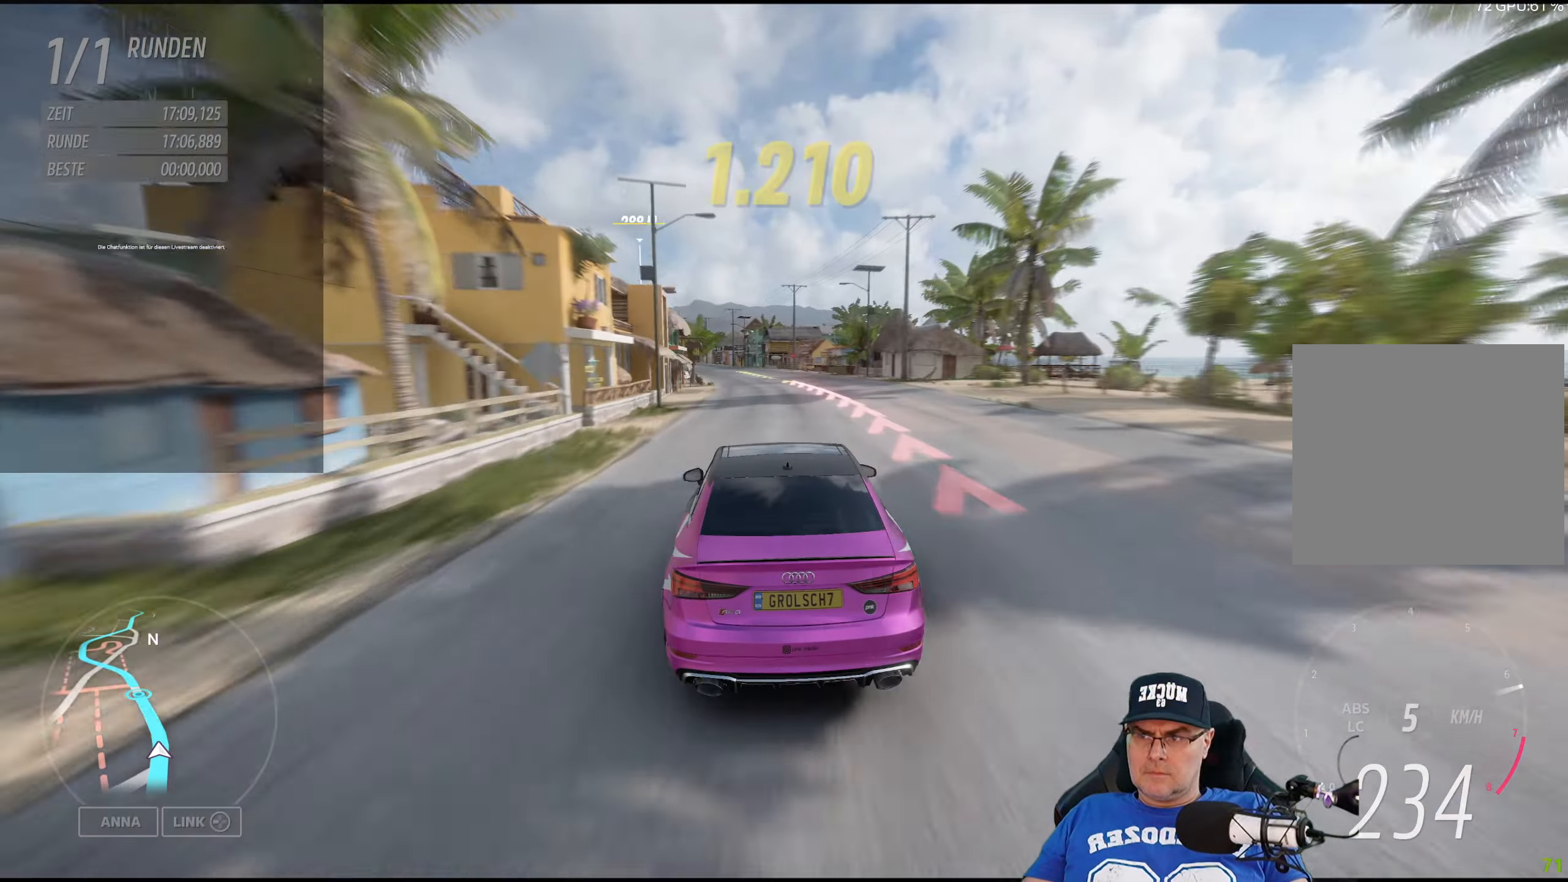
{"buttons": ["R2"], "left_stick": "center", "right_stick": "center", "events": [[100, "left_stick", "center"], [250, "left_stick", "left"], [383, "left_stick", "center"]]}
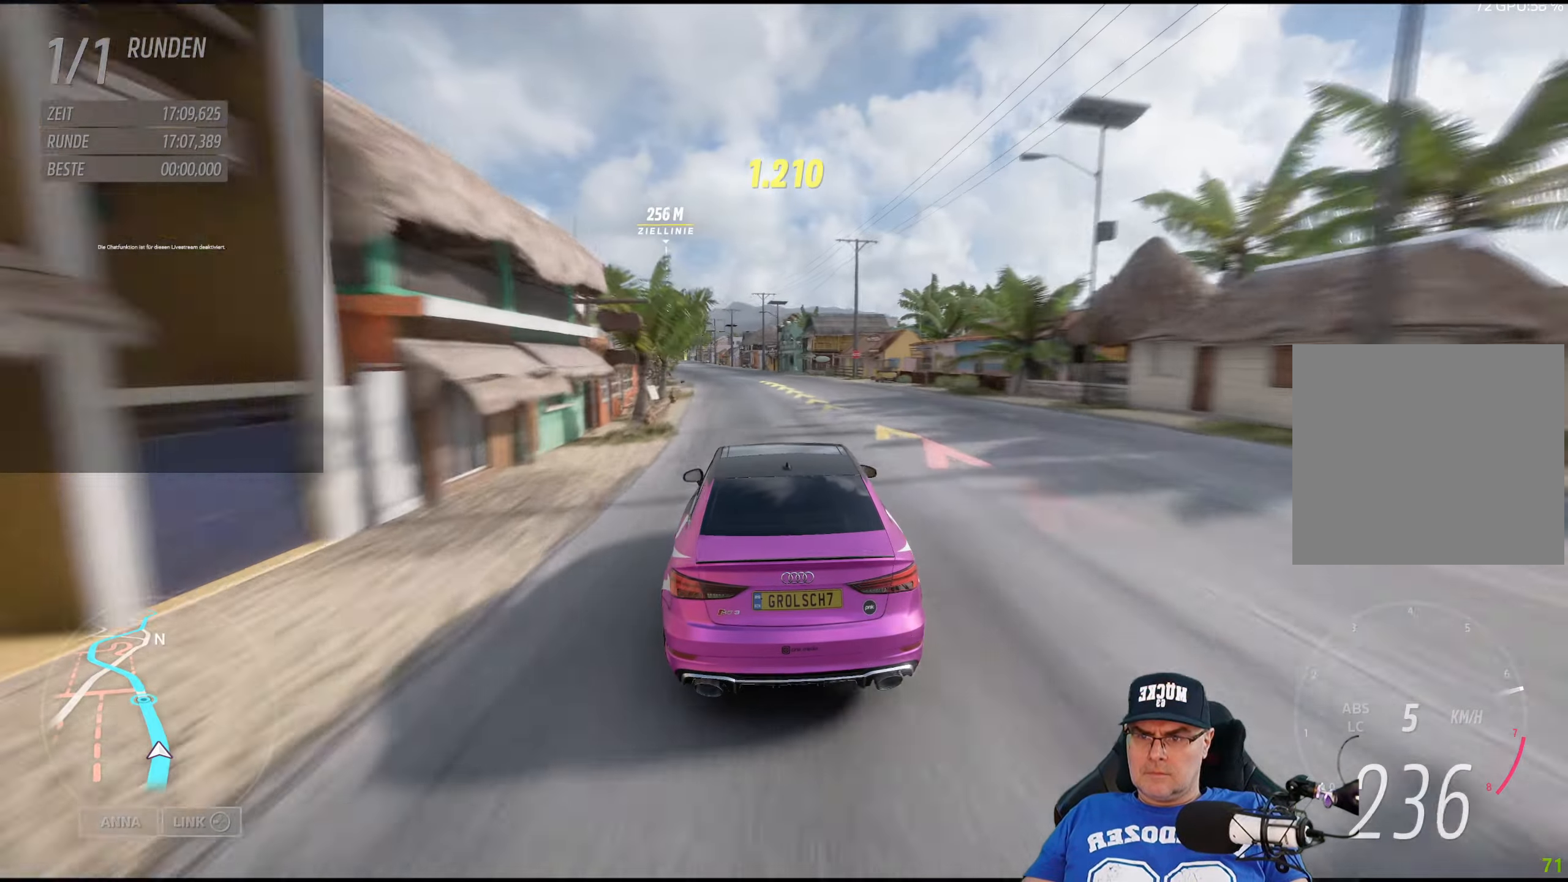
{"buttons": ["R2"], "left_stick": "center", "right_stick": "center", "events": [[16, "left_stick", "left"], [183, "left_stick", "center"], [300, "left_stick", "left"], [466, "left_stick", "center"]]}
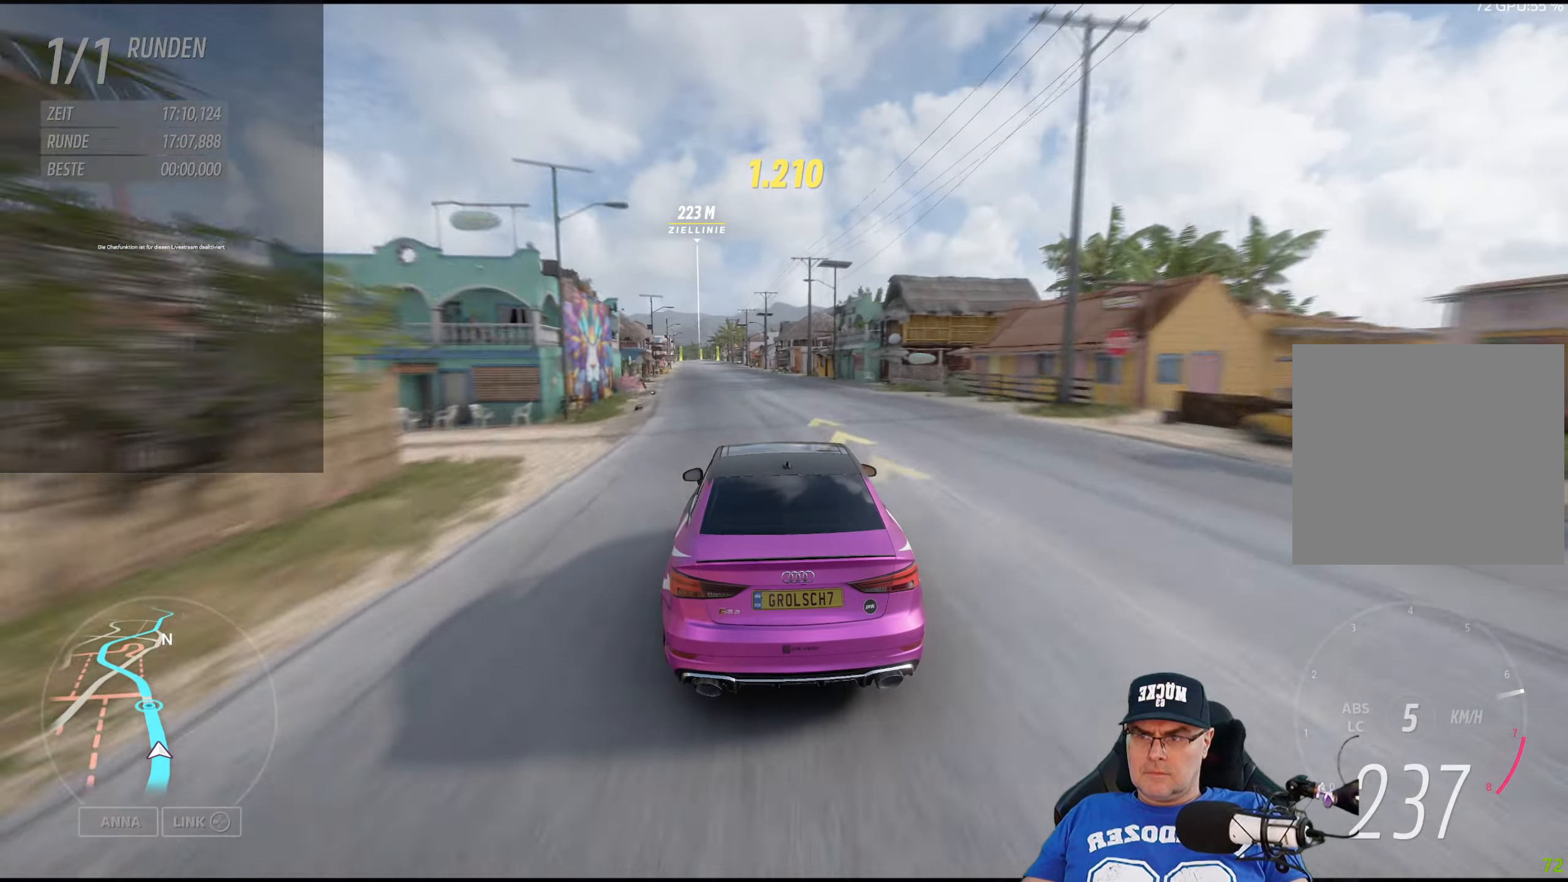
{"buttons": ["R2"], "left_stick": "center", "right_stick": "center", "events": [[83, "left_stick", "left"], [233, "left_stick", "center"], [366, "left_stick", "left"], [500, "left_stick", "center"]]}
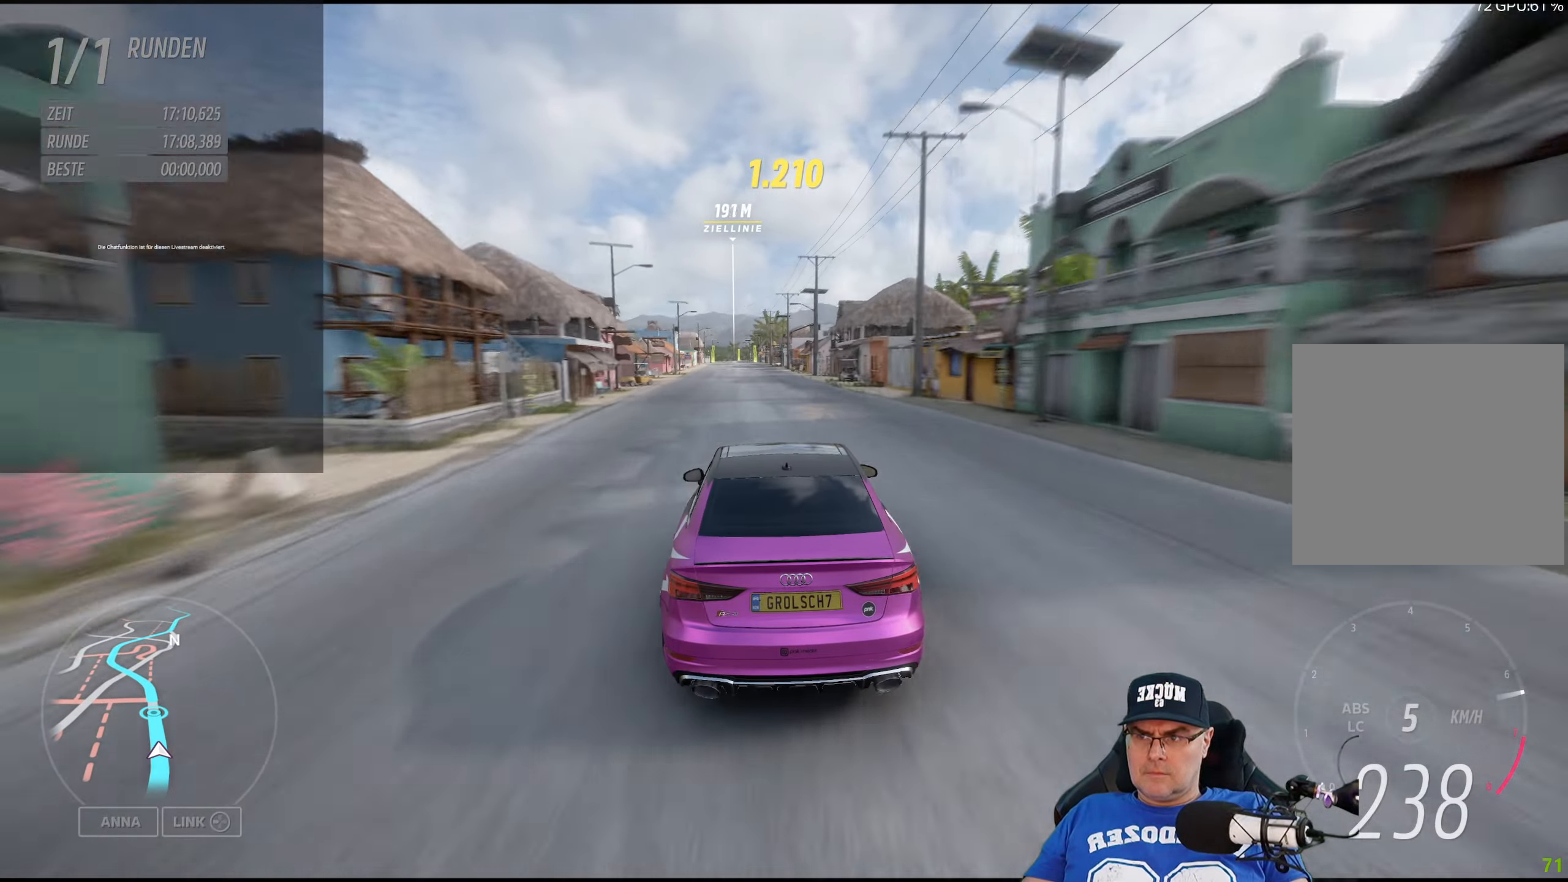
{"buttons": ["R2"], "left_stick": "center", "right_stick": "center", "events": [[300, "left_stick", "left"], [433, "left_stick", "center"]]}
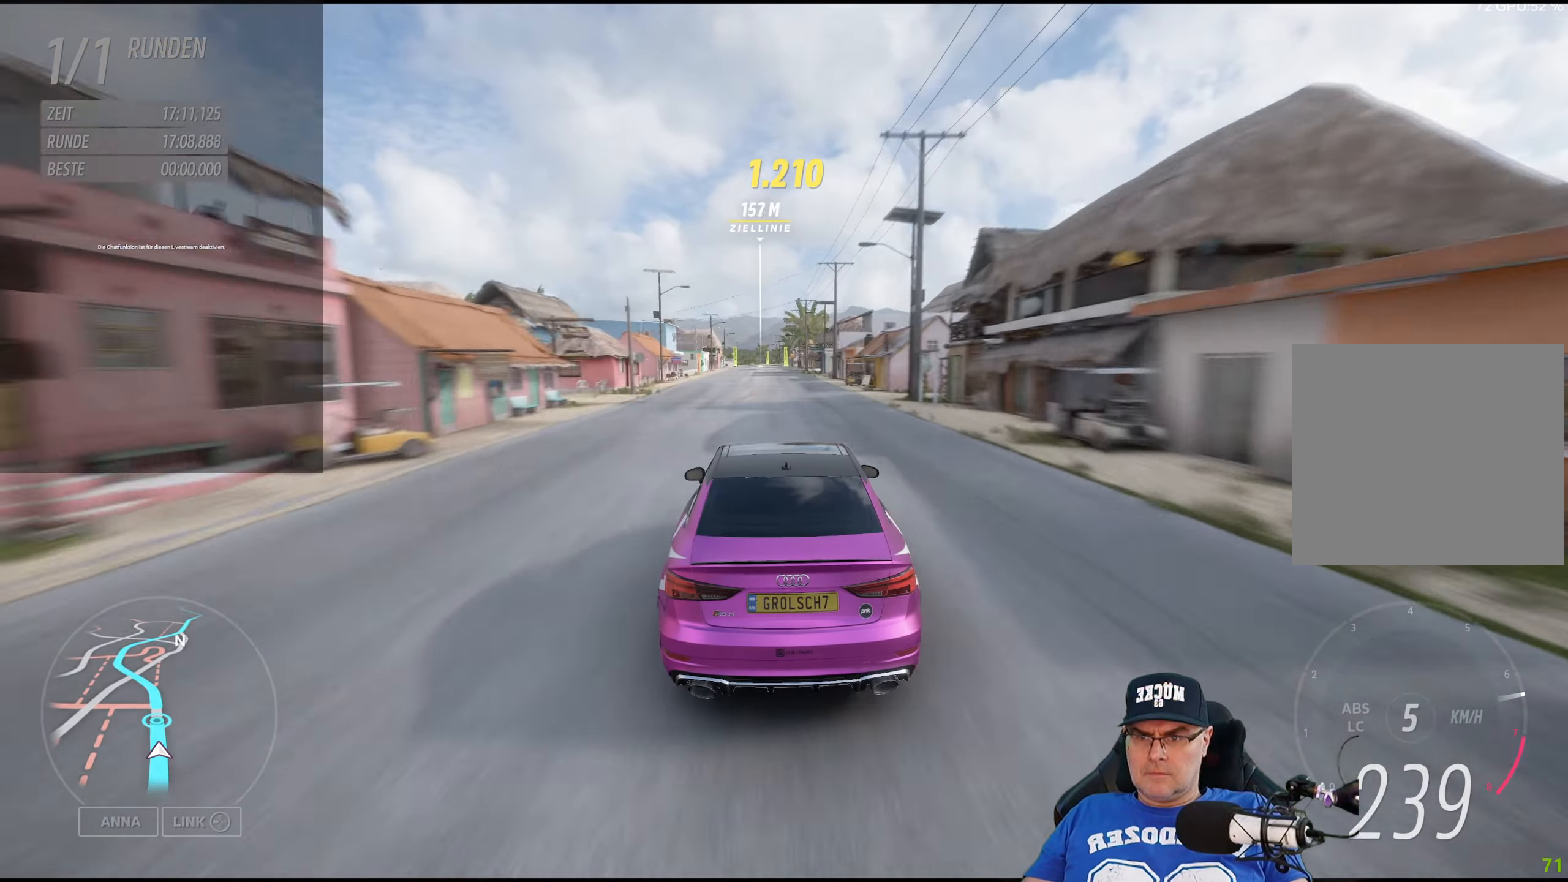
{"buttons": ["R2"], "left_stick": "center", "right_stick": "center", "events": [[383, "left_stick", "right"], [466, "left_stick", "center"]]}
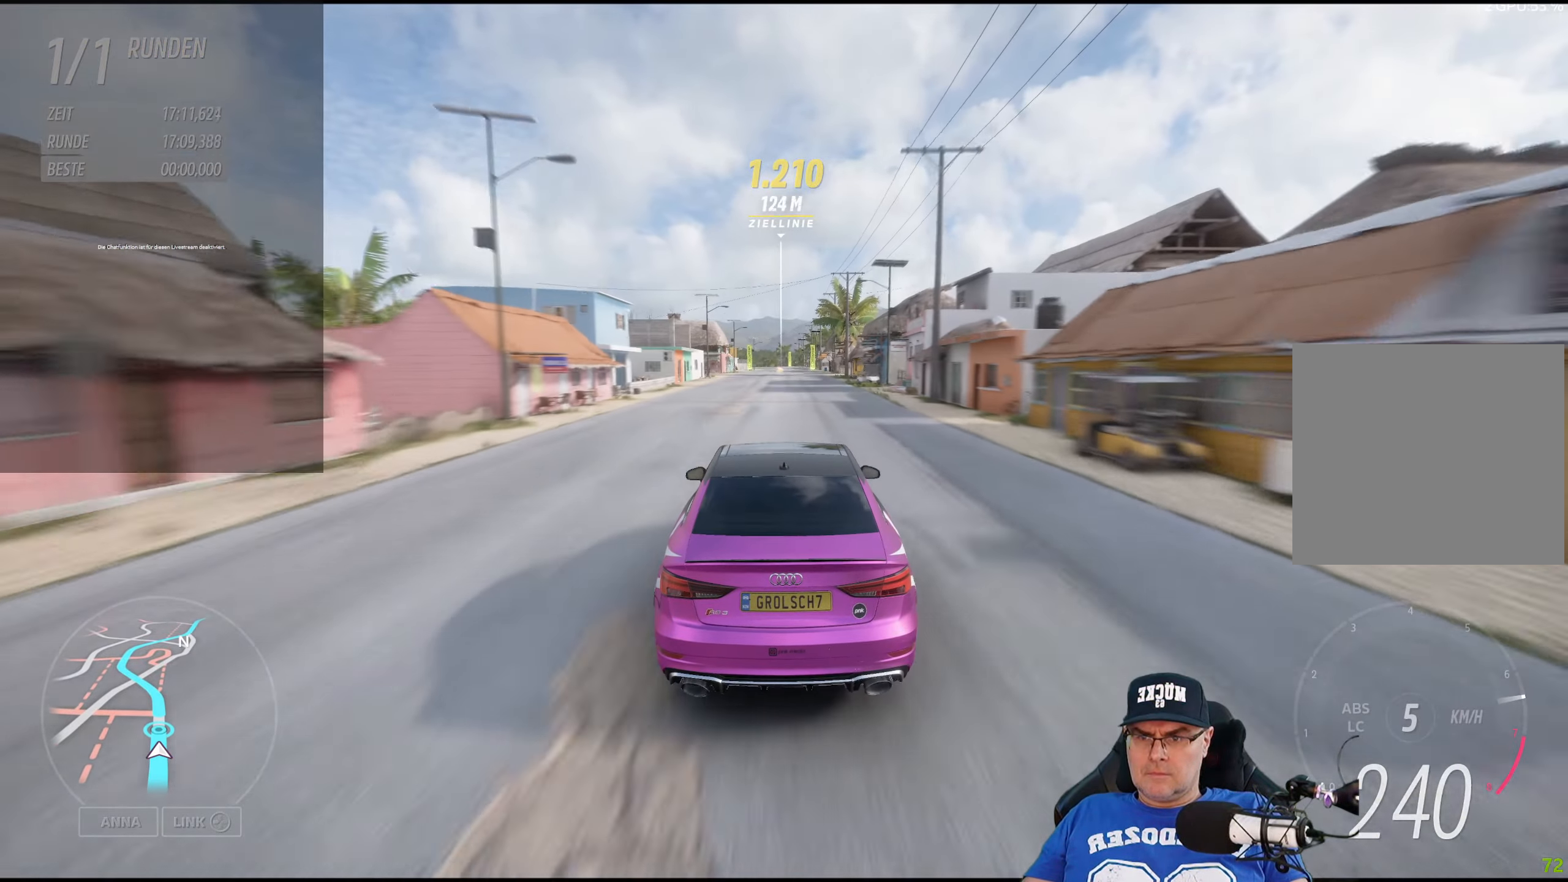
{"buttons": ["R2"], "left_stick": "center", "right_stick": "center", "events": []}
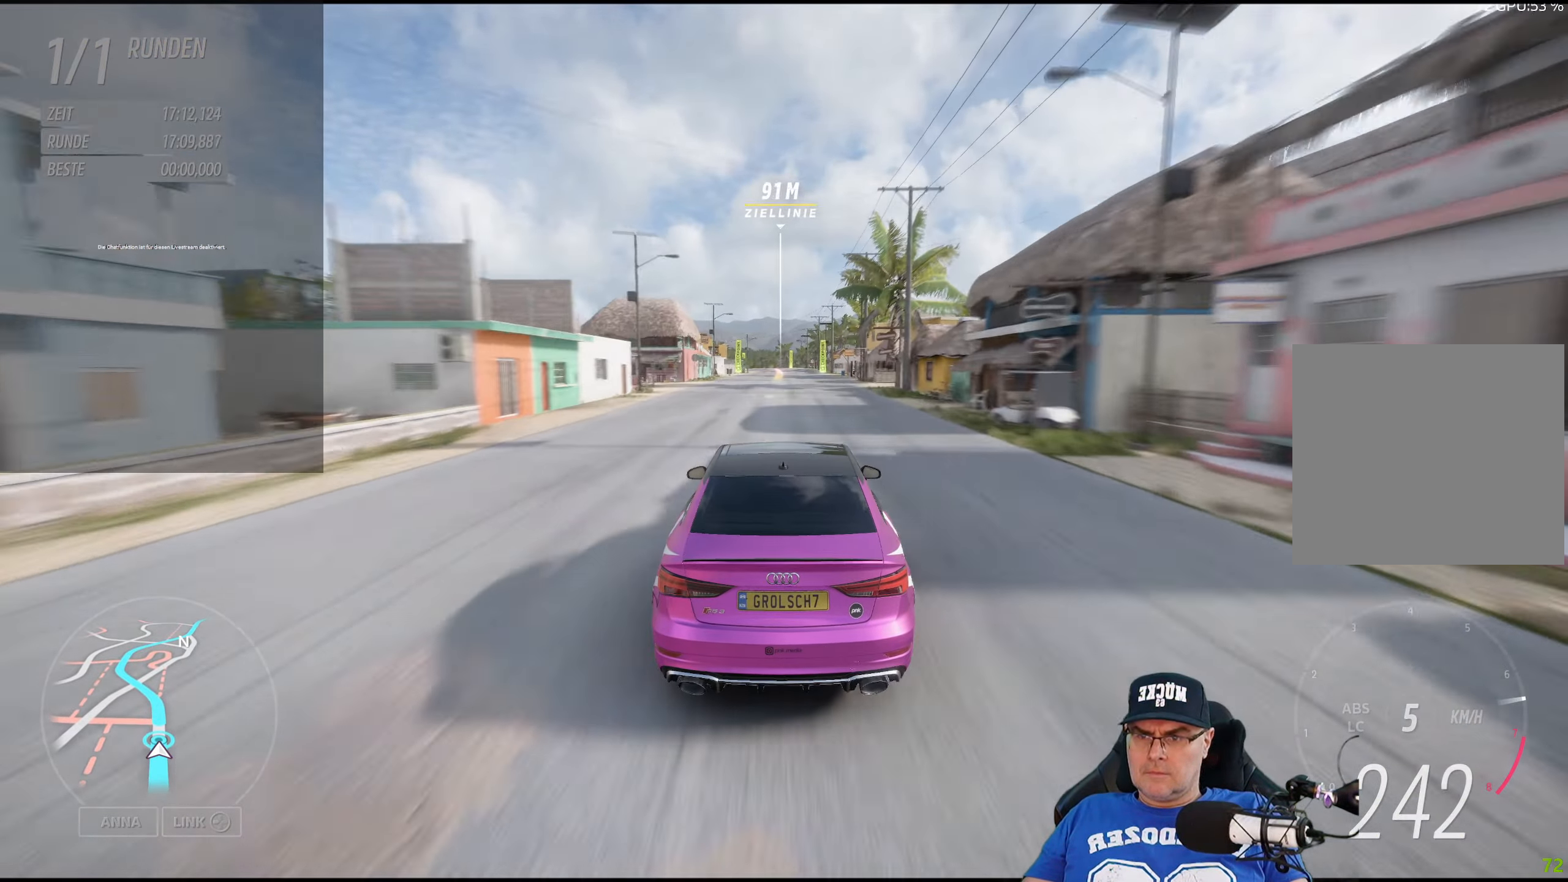
{"buttons": ["R2"], "left_stick": "center", "right_stick": "center", "events": []}
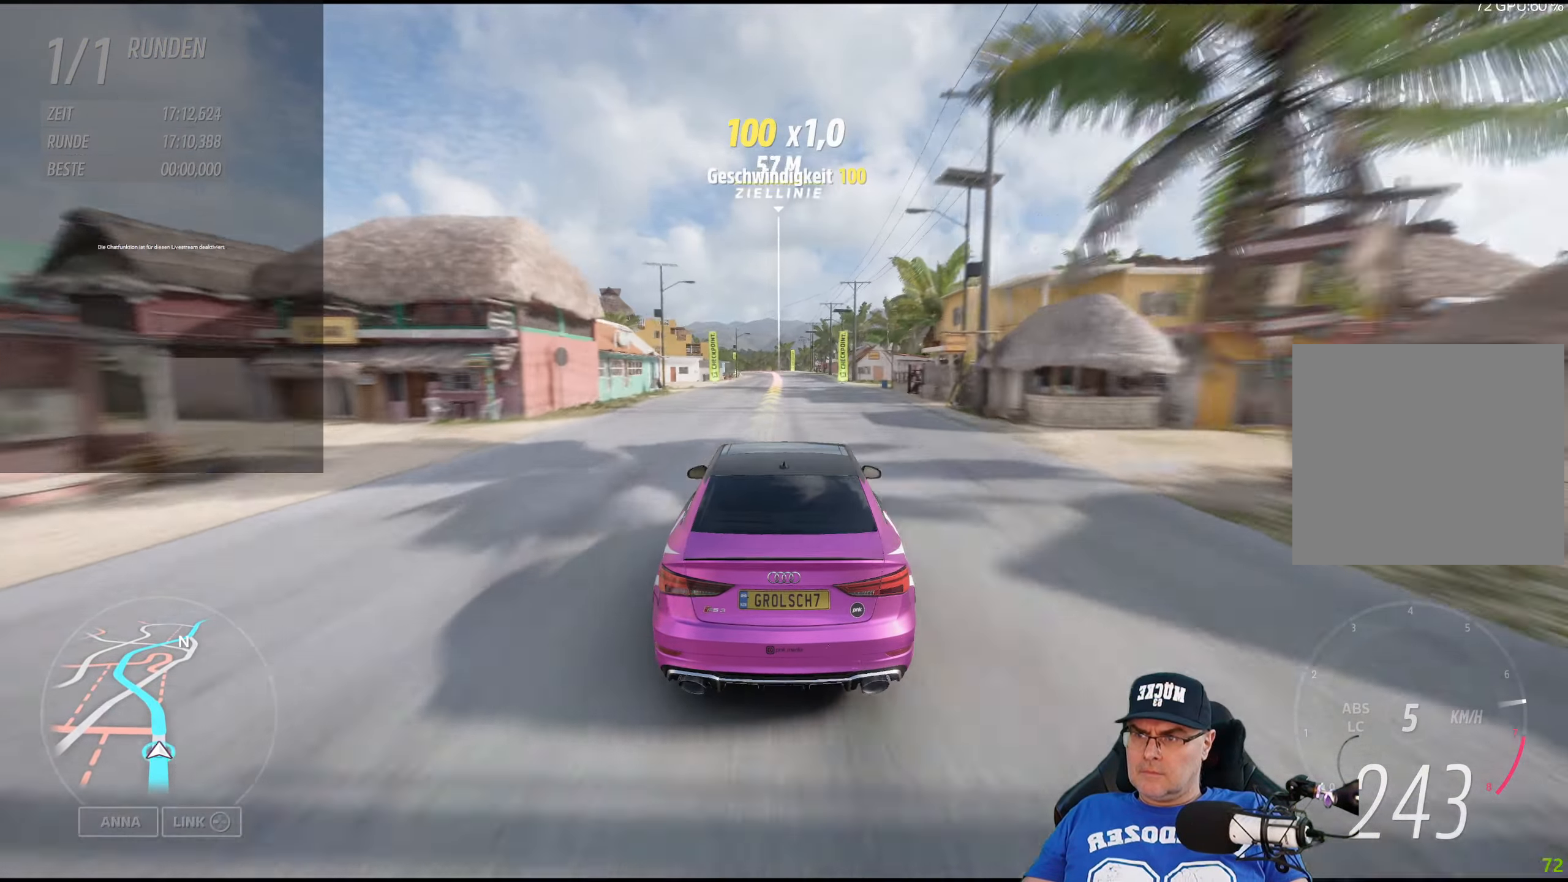
{"buttons": ["R2"], "left_stick": "center", "right_stick": "center", "events": []}
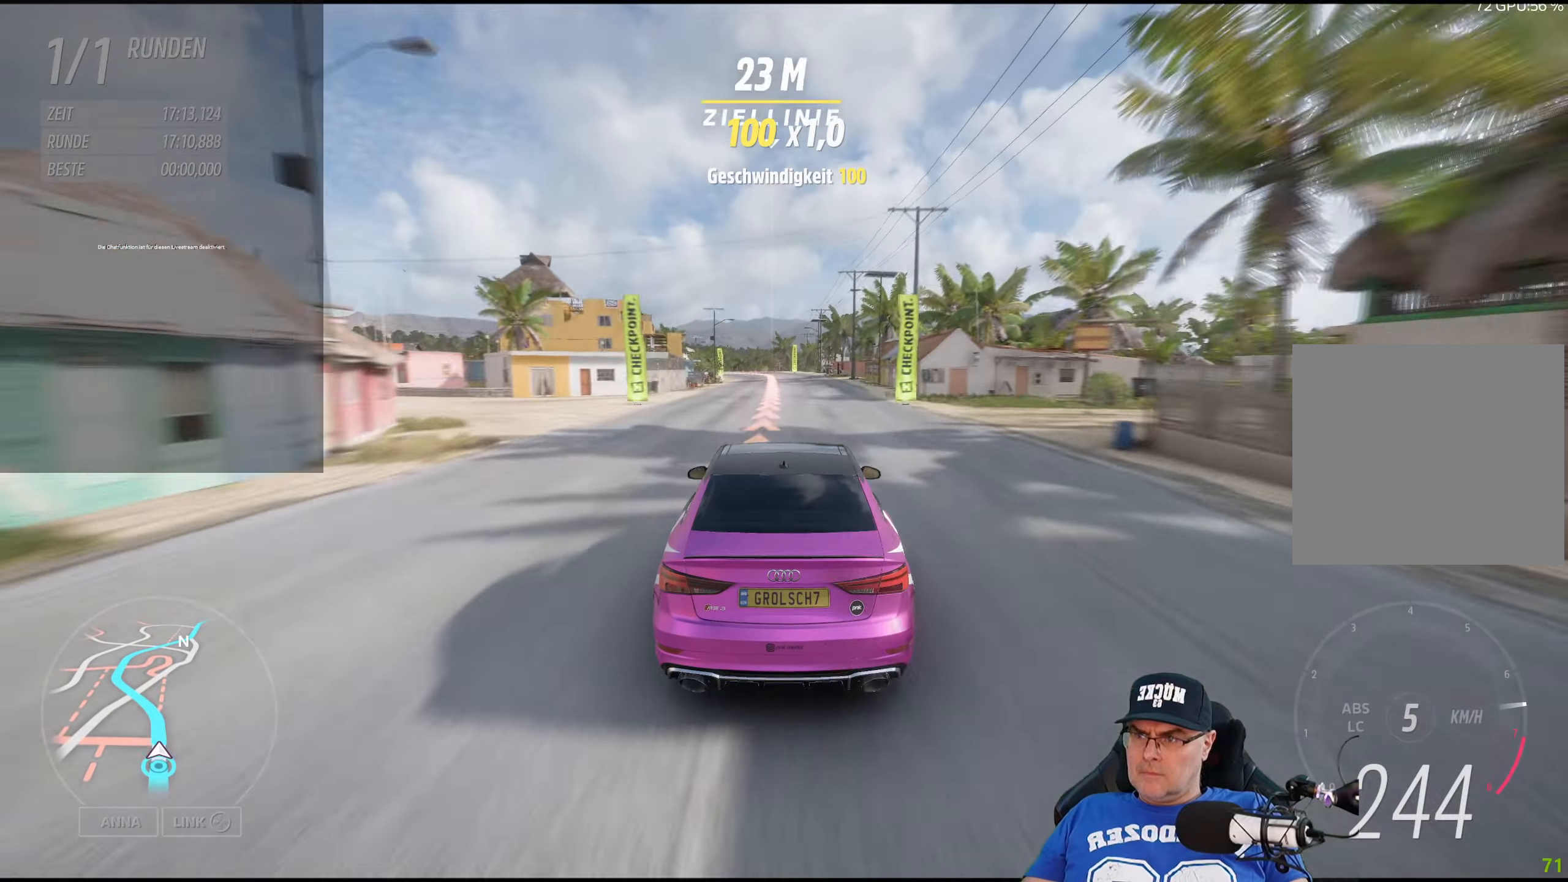
{"buttons": ["R2"], "left_stick": "center", "right_stick": "center", "events": []}
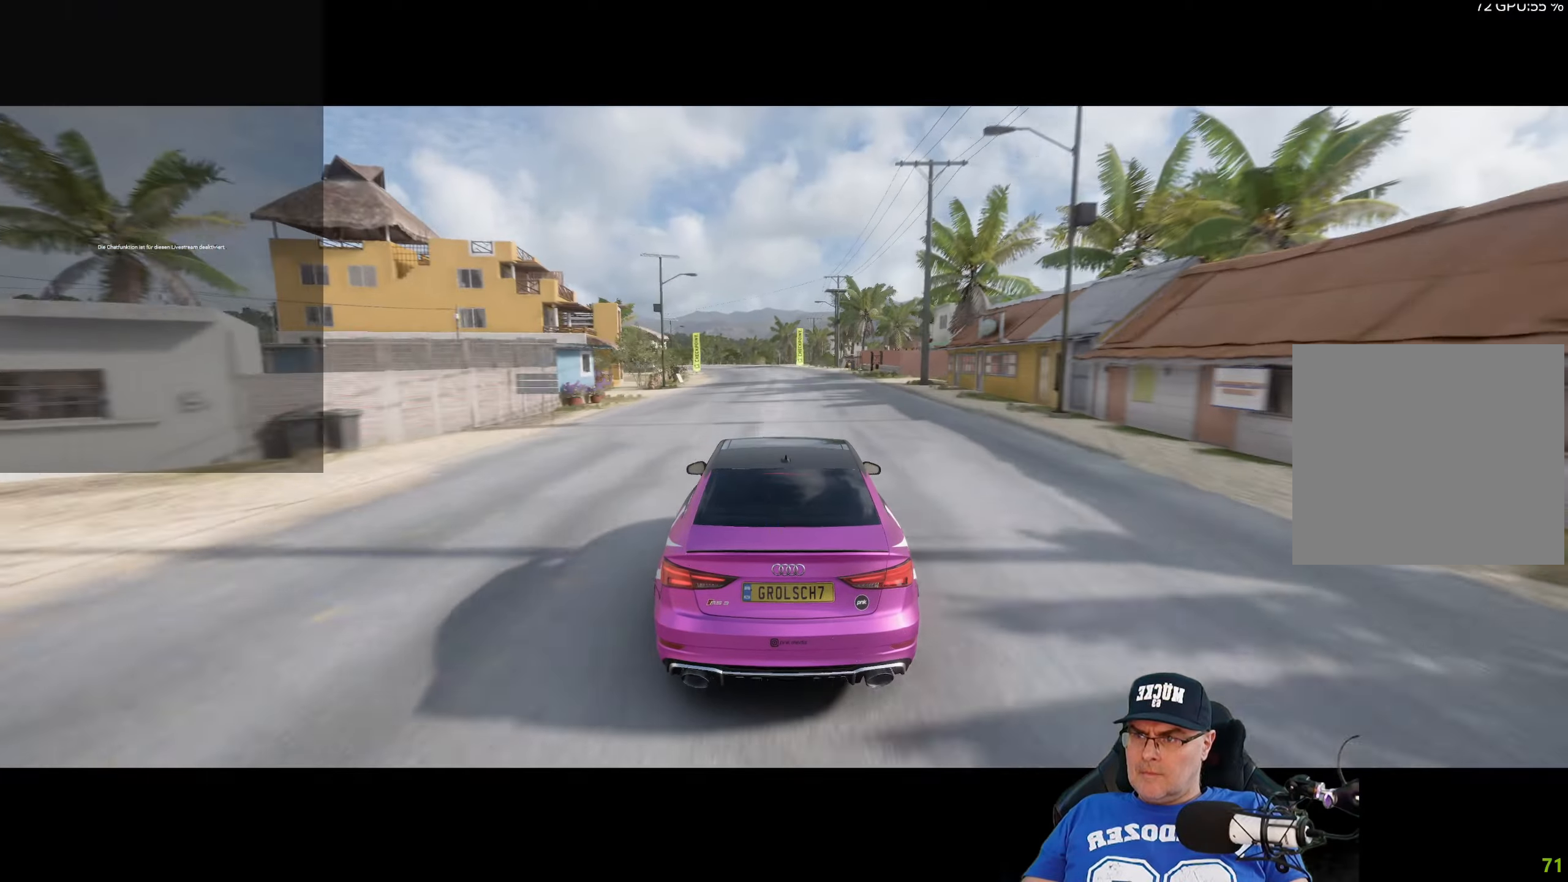
{"buttons": [], "left_stick": "center", "right_stick": "center", "events": [[250, "R2", "up"]]}